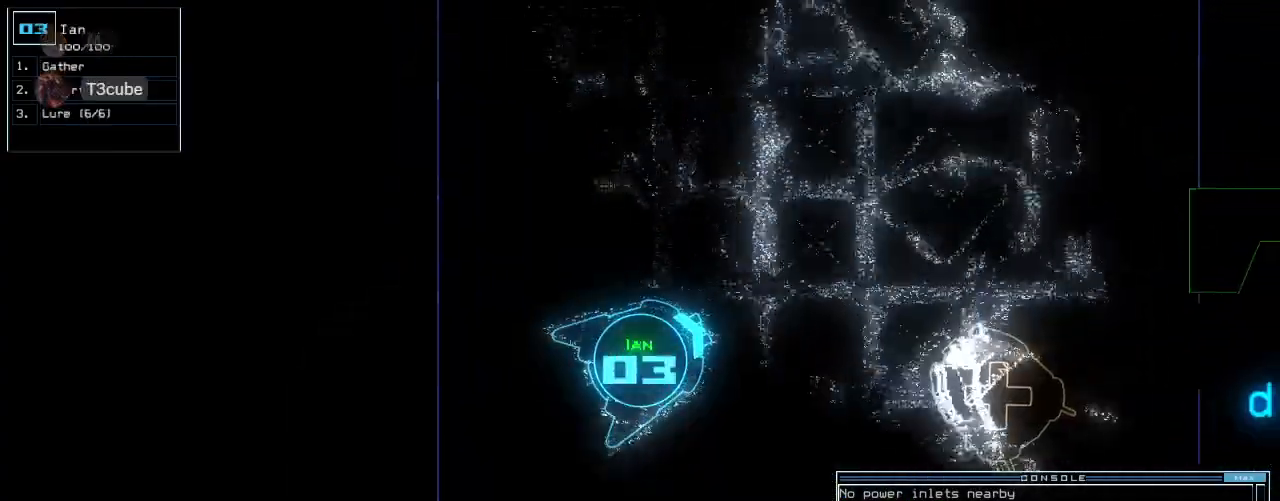
Gameplay with keyboard; each line is a JSON object with the keys held at the frame after it. "events" lists presses ("down") and releases ("up") of ".", "0", "1", "2", "3", "4", "5", "6", "7", "8", "9", "a", "b", "backspace", "c", "caps_lock", "comma", "ctrl_l", "ctrl_r", "d", "down", "e", "equals", "escape", "f", "f10", "h", "i", "j", "k", "l", "left", "m", "minus", "n", "o", "p", "q", "quote", "r", "return", "right", "s", "semicolon", "shift_l", "shift_r", "space", "t", "tab", "tilde", "u", "up", "v", "w", "x", "y" and "z" between this image and that frame as [ms after this image, input, new state], when the widget could be followed in between. No other keys are recorded. Mouse input is not recorded. Not read: g.
{"keys": ["up"], "events": [[292, "left", "down"], [375, "left", "up"]]}
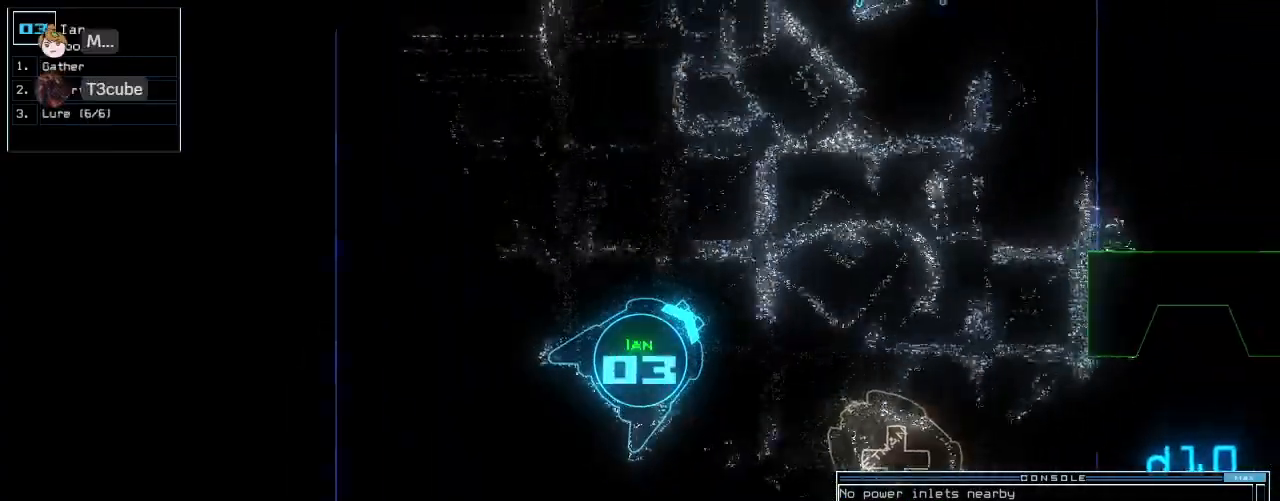
{"keys": ["return", "up"], "events": [[62, "right", "down"], [125, "right", "up"], [271, "r", "down"], [333, "a", "down"], [375, "r", "up"], [458, "a", "up"], [458, "return", "down"]]}
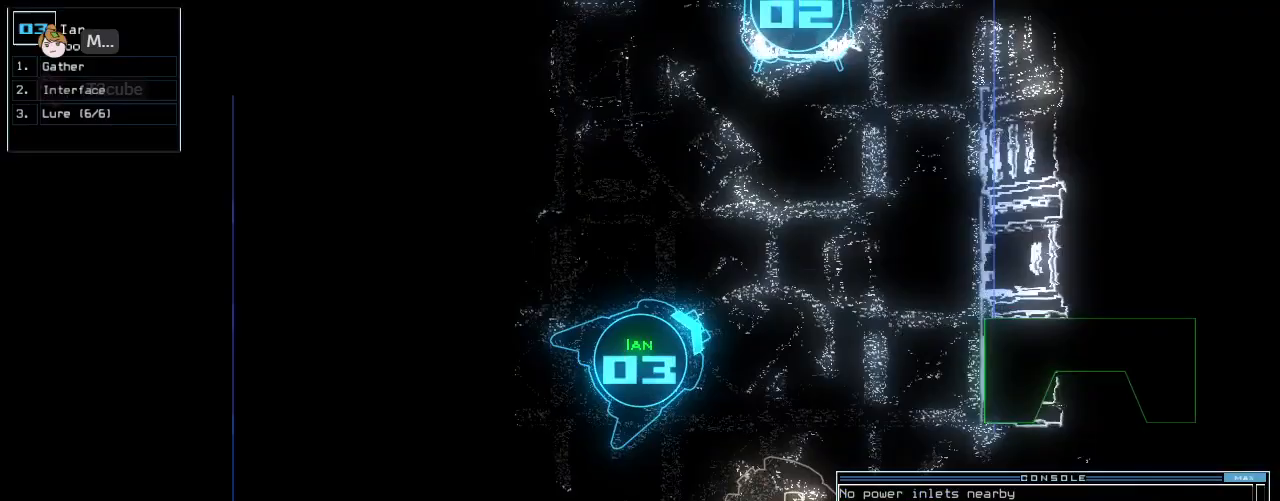
{"keys": ["right", "up"], "events": [[62, "return", "up"], [208, "right", "down"], [417, "right", "up"], [500, "right", "down"]]}
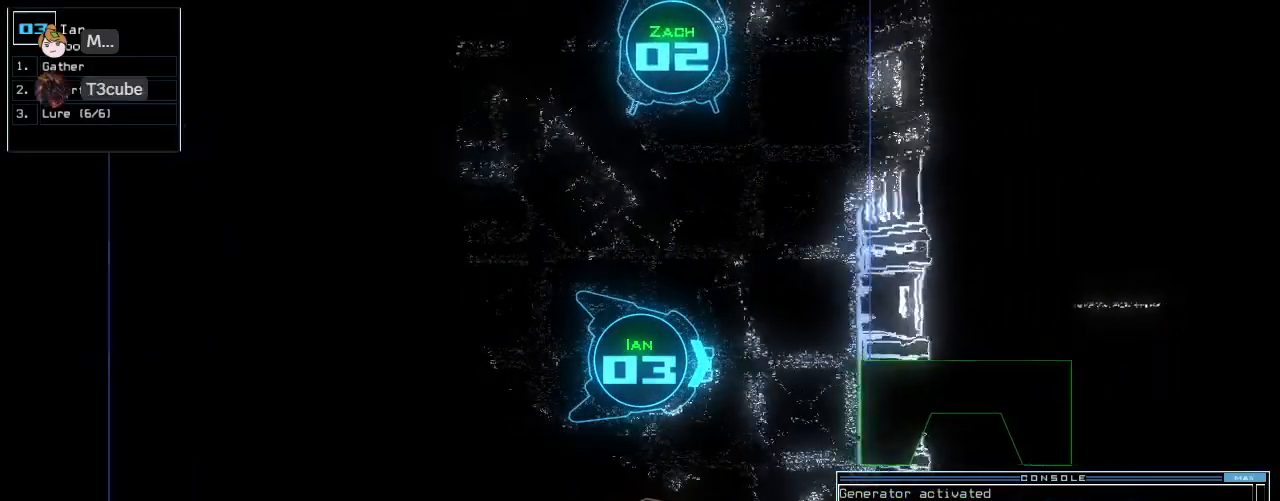
{"keys": ["right", "up"], "events": [[83, "right", "up"], [229, "right", "down"], [375, "right", "up"], [438, "right", "down"]]}
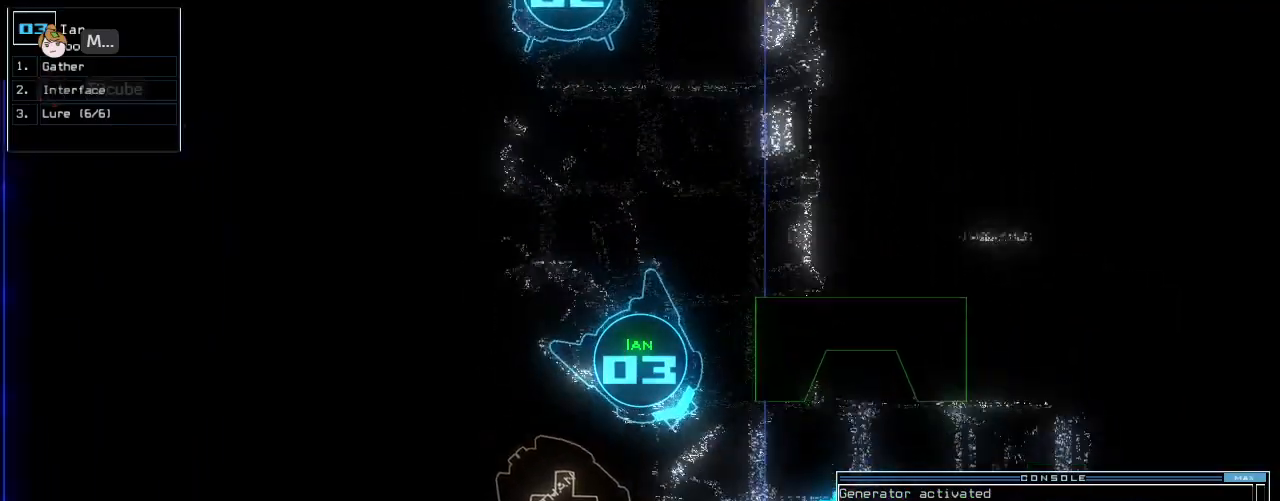
{"keys": [], "events": [[104, "right", "up"], [208, "left", "down"], [333, "left", "up"], [354, "space", "down"], [375, "up", "up"], [417, "space", "up"]]}
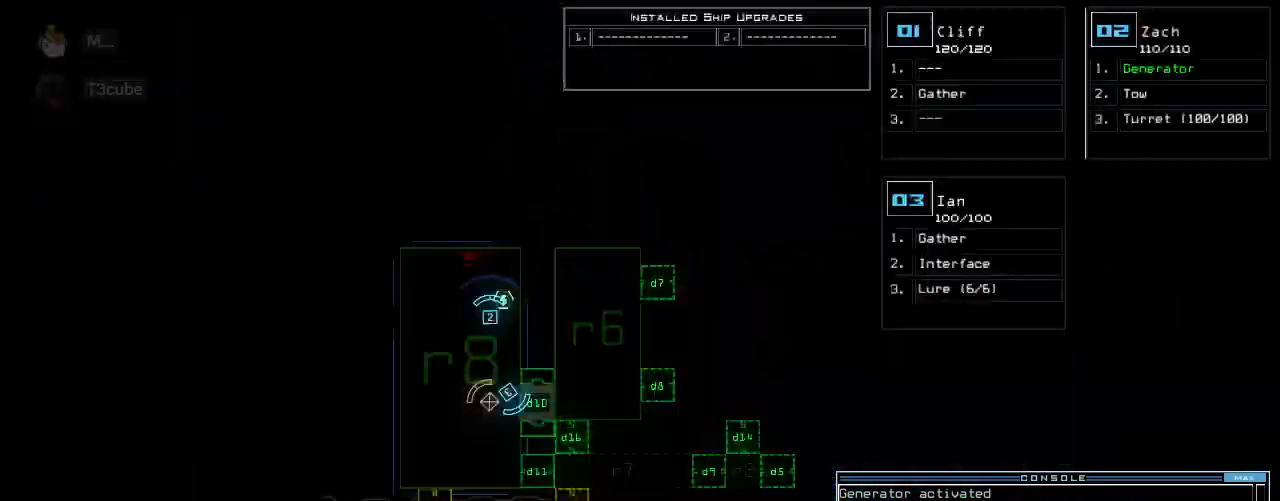
{"keys": [], "events": []}
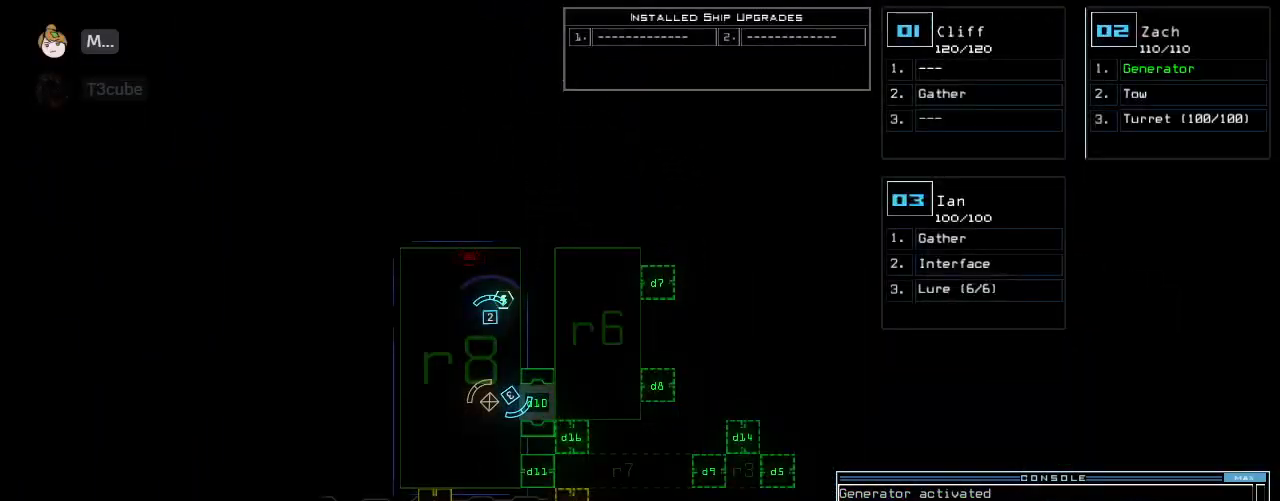
{"keys": ["left", "up"], "events": [[292, "space", "down"], [292, "up", "down"], [375, "space", "up"], [396, "left", "down"]]}
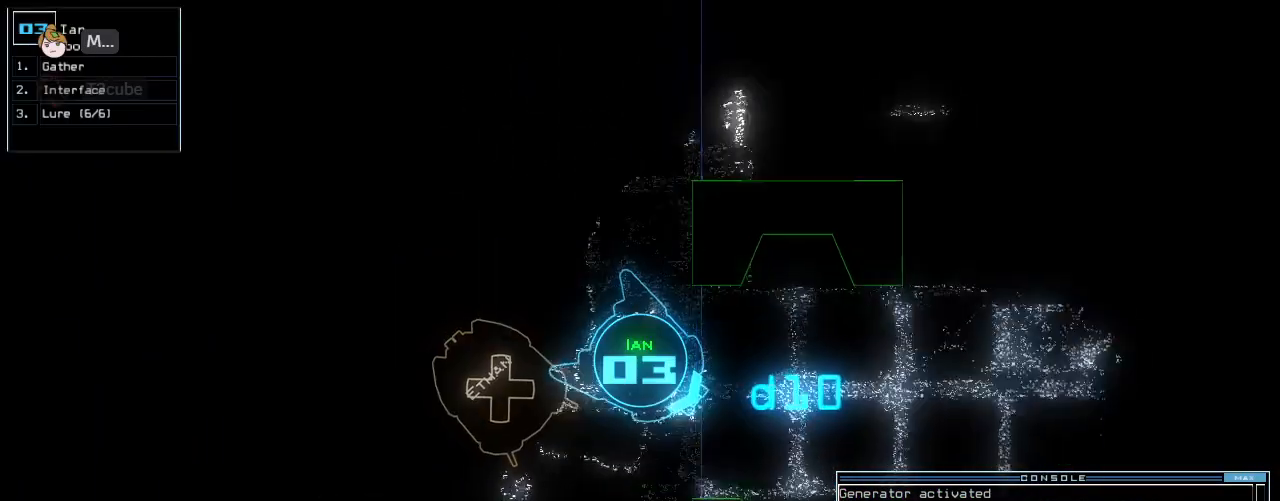
{"keys": ["left", "up"], "events": [[21, "left", "up"], [188, "left", "down"], [354, "left", "up"], [479, "left", "down"]]}
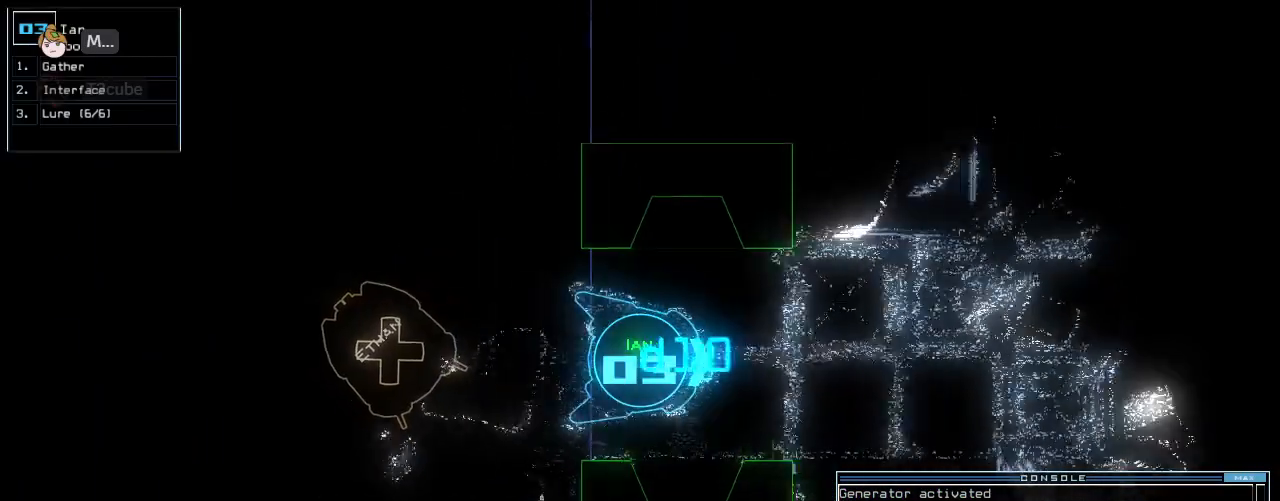
{"keys": ["up"], "events": [[83, "left", "up"], [417, "right", "down"], [500, "right", "up"]]}
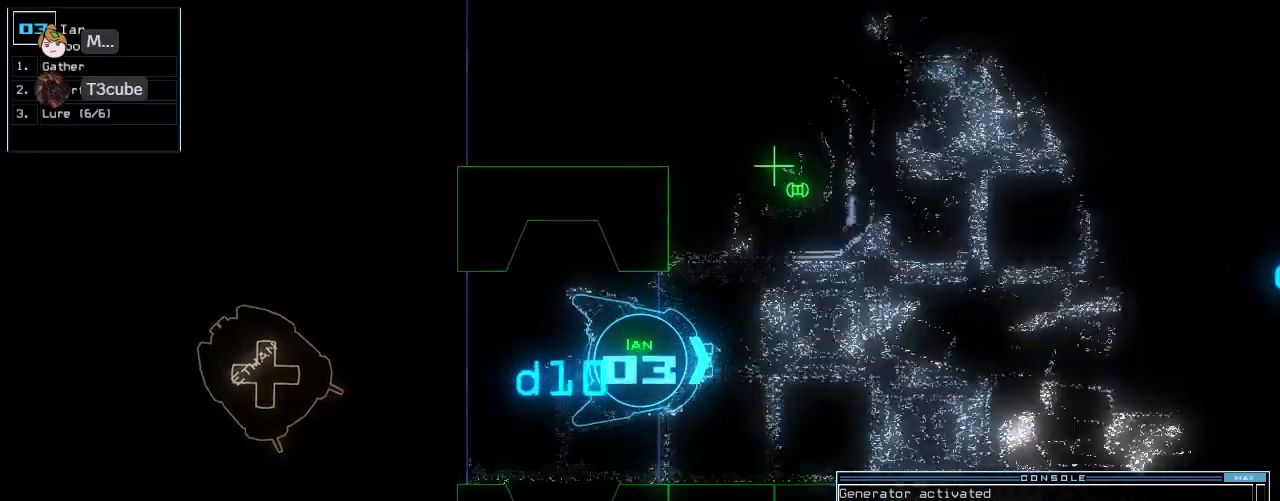
{"keys": ["up"], "events": []}
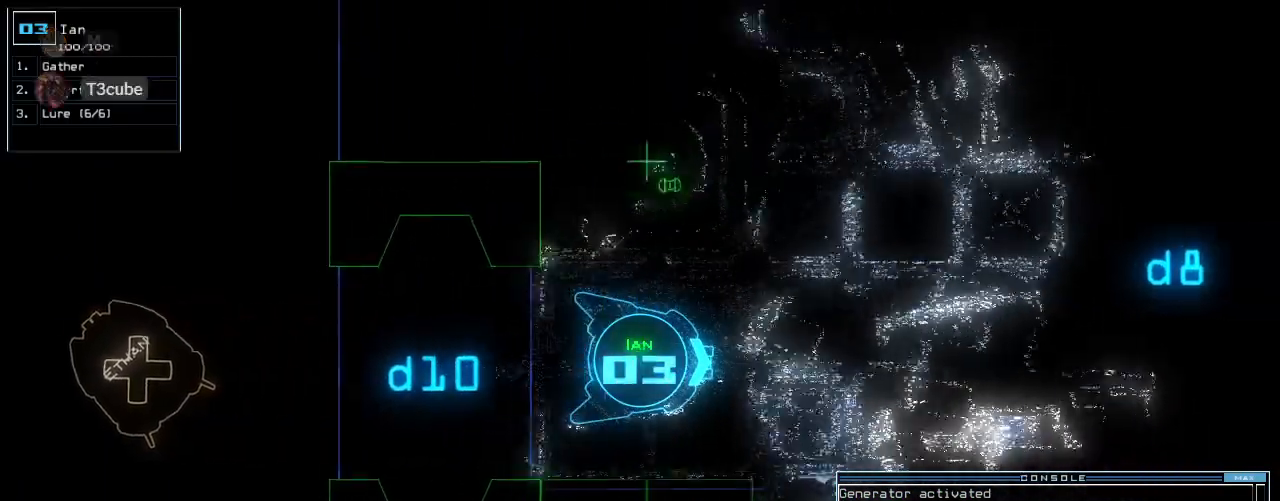
{"keys": [], "events": [[125, "r", "down"], [188, "r", "up"], [292, "v", "down"], [333, "up", "up"], [375, "v", "up"], [396, "return", "down"], [479, "return", "up"]]}